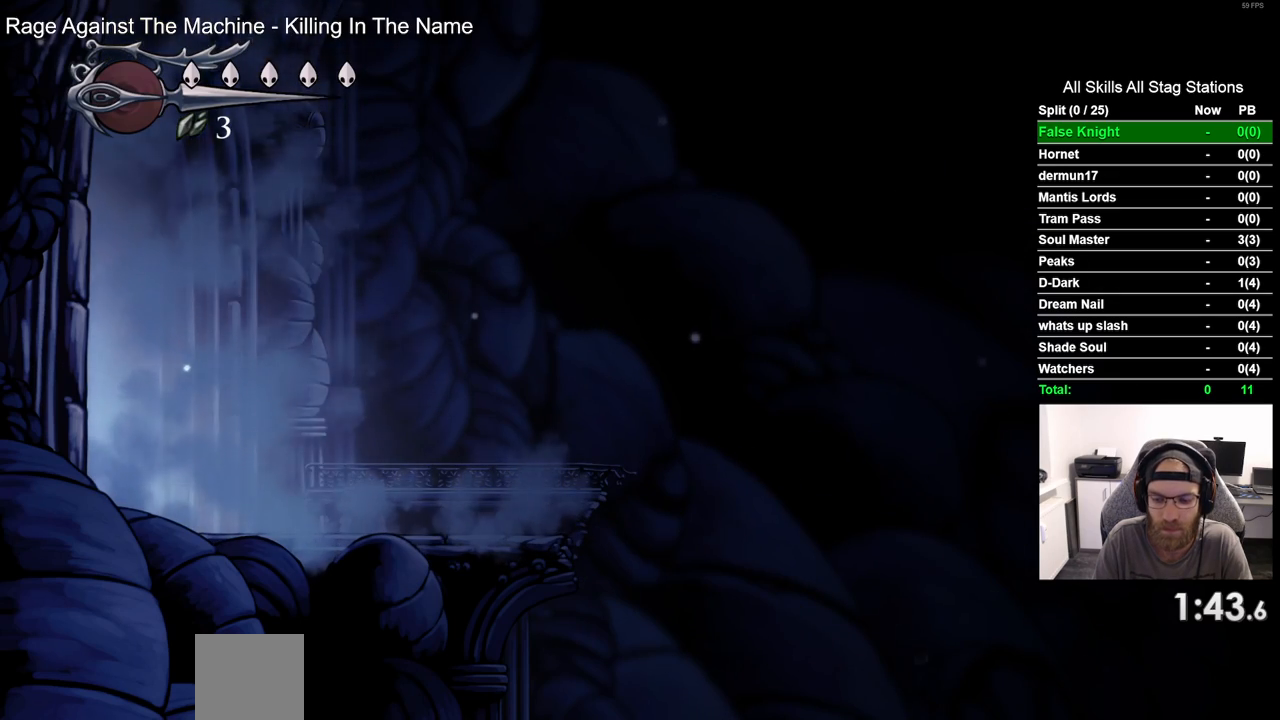
Gameplay with a controller (PlayStation layout); each line is a JSON object with the inputs held at the frame after it (dt_ms = milliseconds from this image to that frame). "events" lists button and stick changes between this image and that frame as [ms after this image, input, new state], when the widget could be followed in between.
{"dt_ms": 500, "buttons": ["CROSS", "DPAD_RIGHT"], "left_stick": "center", "right_stick": "center", "events": [[17, "CROSS", "up"], [200, "CROSS", "down"], [300, "CROSS", "up"], [483, "CROSS", "down"]]}
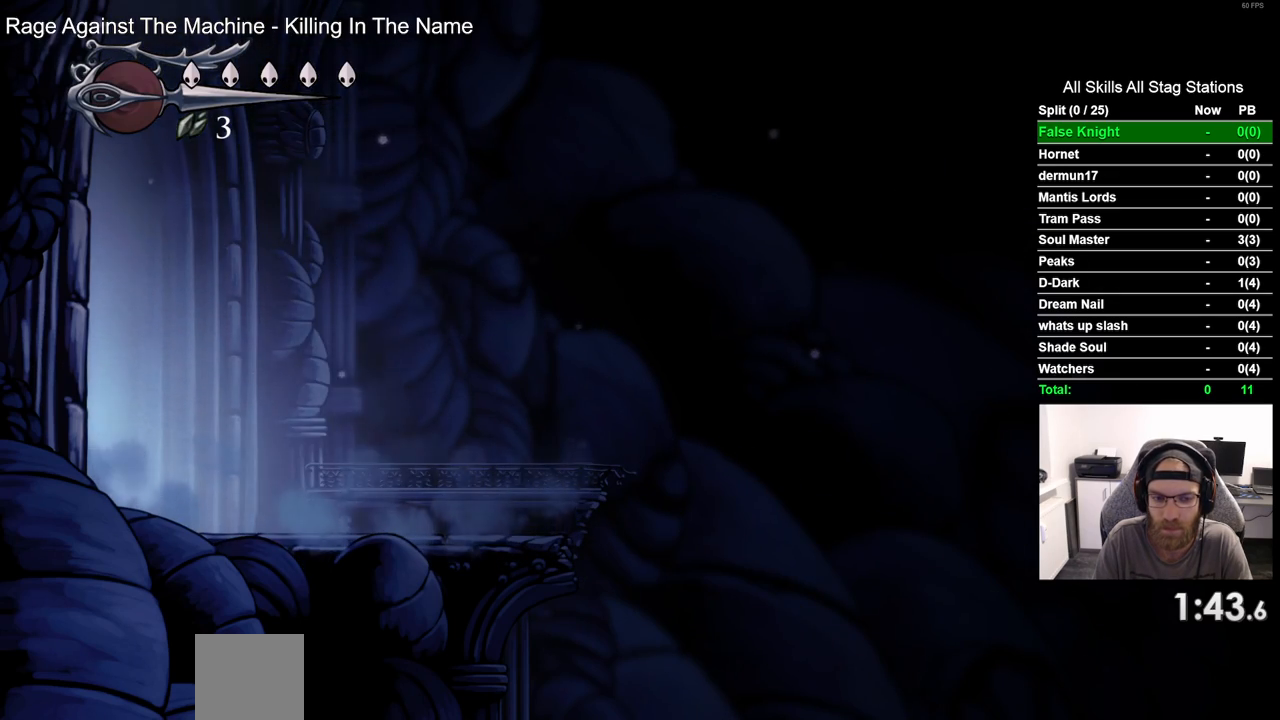
{"dt_ms": 500, "buttons": ["CROSS", "DPAD_RIGHT"], "left_stick": "center", "right_stick": "center", "events": [[83, "CROSS", "up"], [267, "CROSS", "down"], [367, "CROSS", "up"], [467, "CROSS", "down"]]}
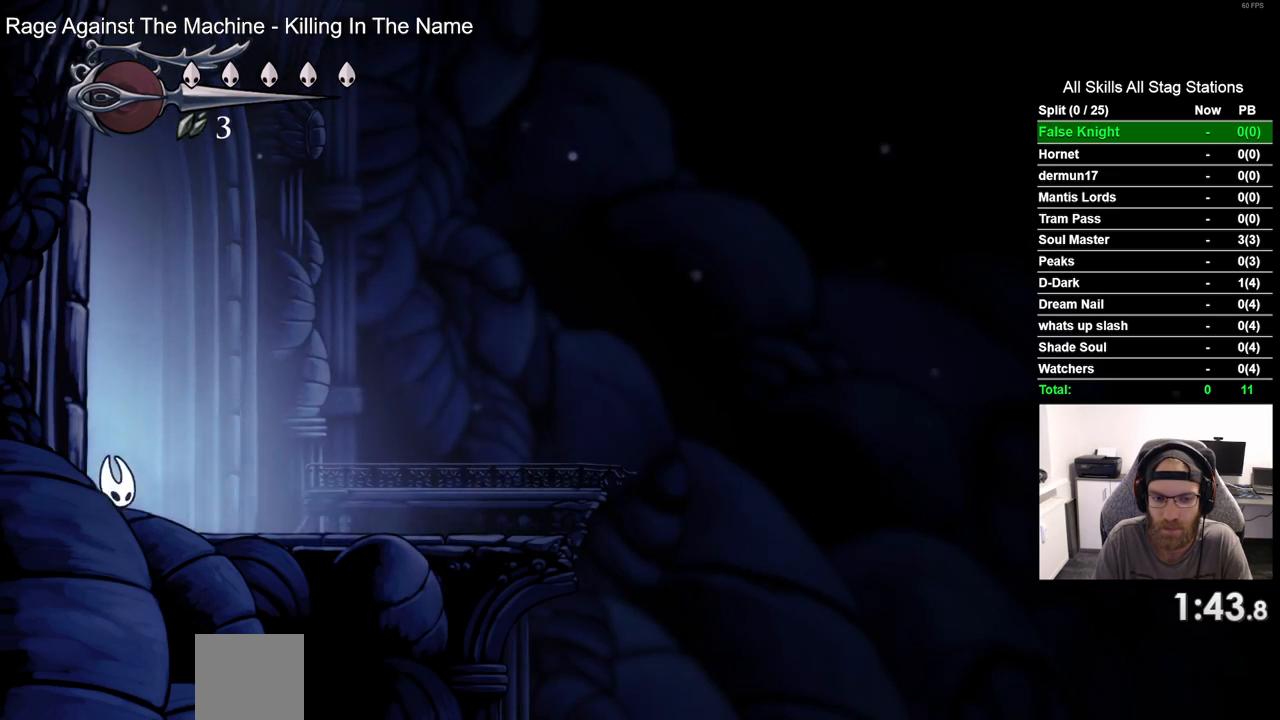
{"dt_ms": 1000, "buttons": ["DPAD_RIGHT"], "left_stick": "center", "right_stick": "center"}
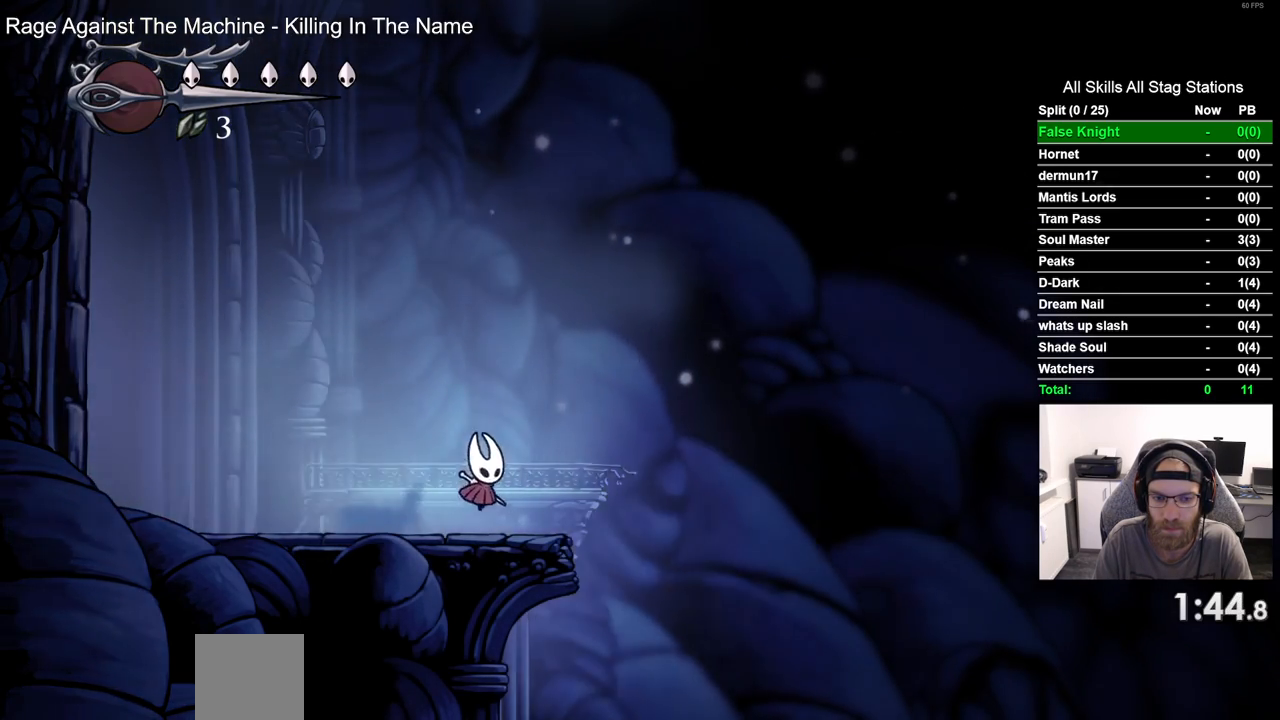
{"dt_ms": 1000, "buttons": ["DPAD_RIGHT"], "left_stick": "center", "right_stick": "center"}
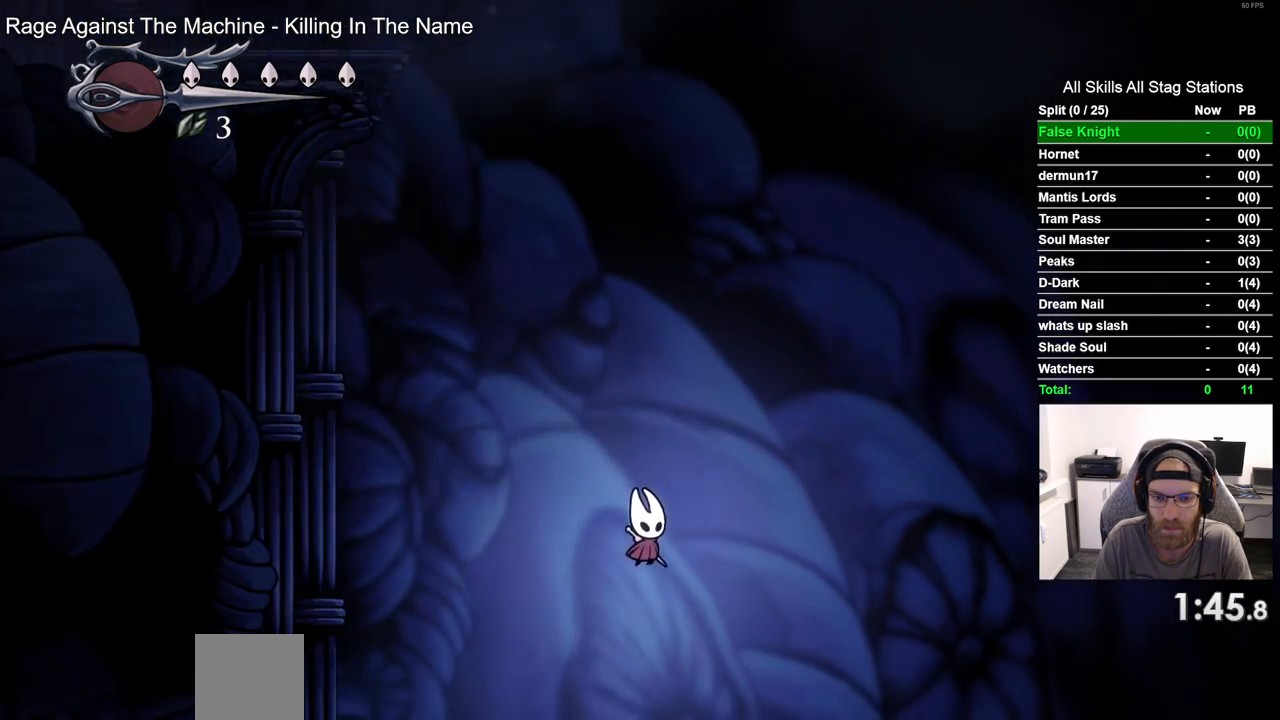
{"dt_ms": 500, "buttons": ["SQUARE", "DPAD_RIGHT"], "left_stick": "center", "right_stick": "center", "events": [[17, "SQUARE", "down"], [150, "SQUARE", "up"], [417, "SQUARE", "down"]]}
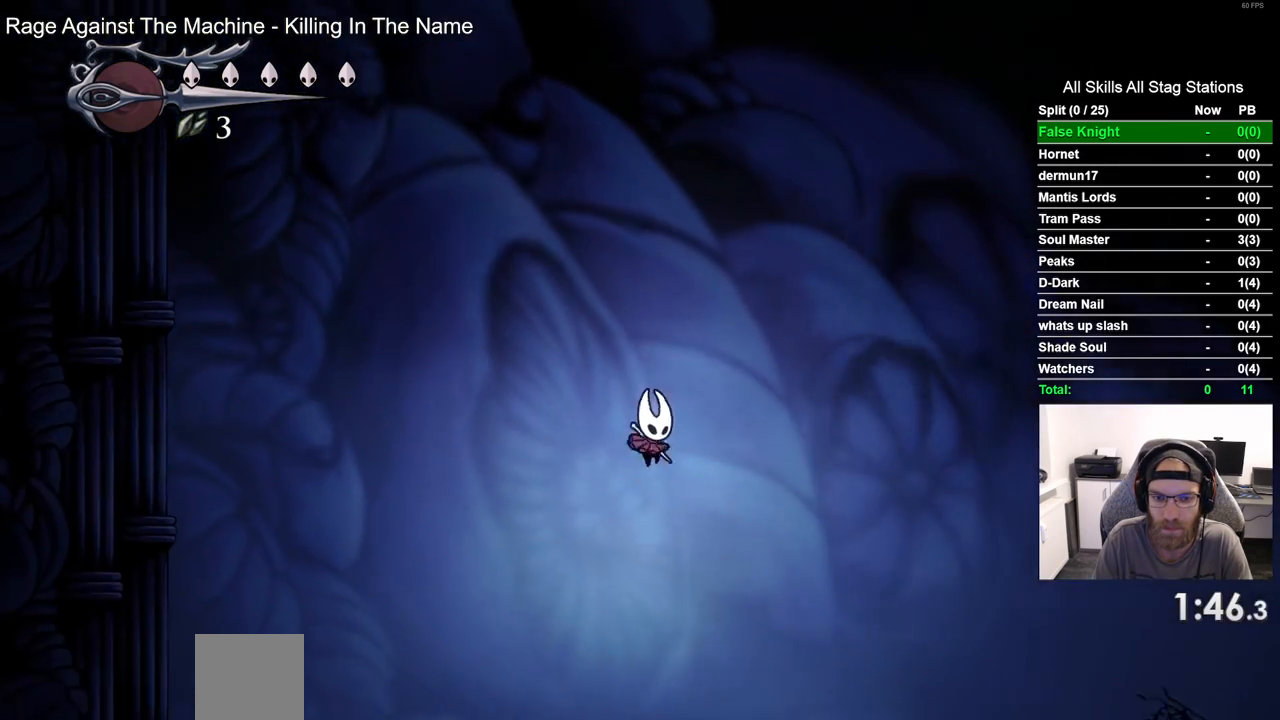
{"dt_ms": 500, "buttons": ["DPAD_RIGHT"], "left_stick": "center", "right_stick": "center", "events": [[67, "SQUARE", "up"]]}